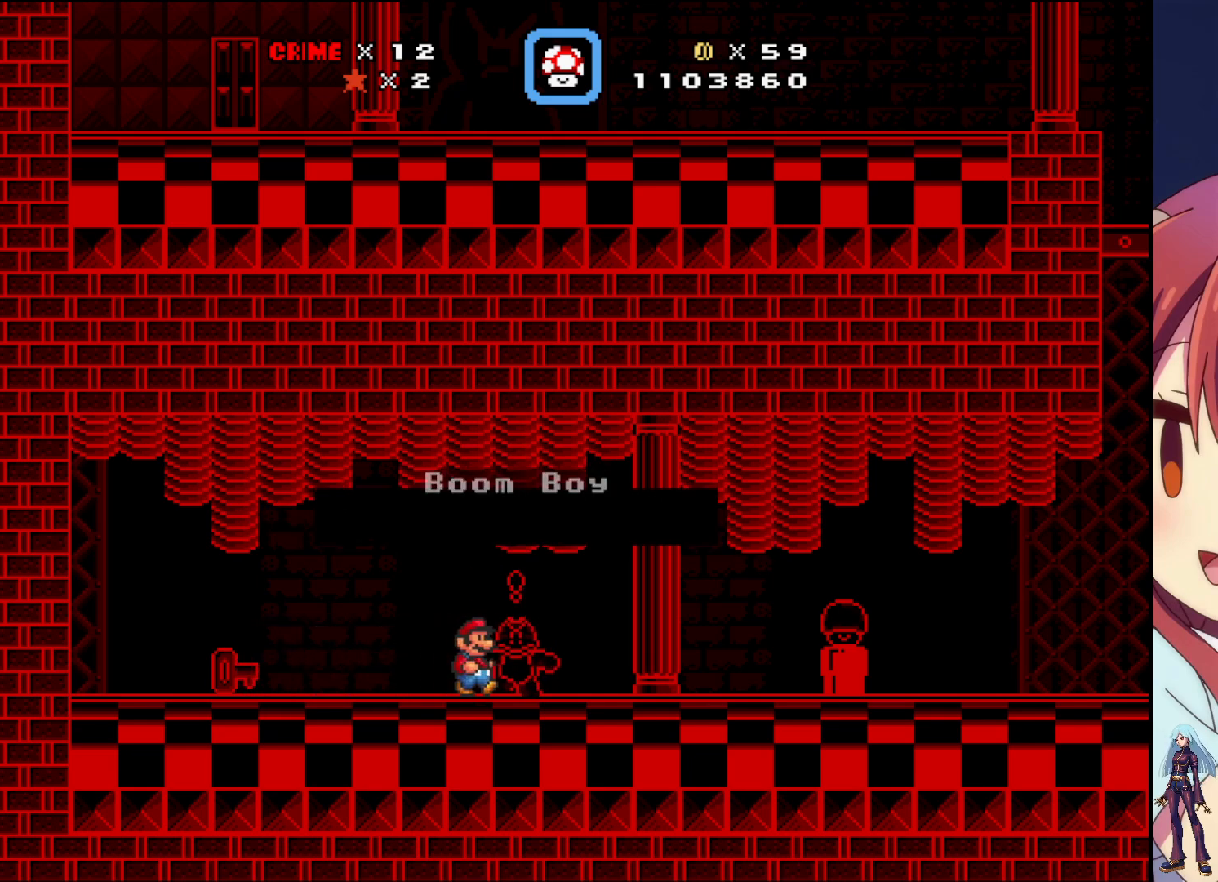
Gameplay with a controller (PlayStation layout); each line is a JSON object with the inputs held at the frame after it. "events" lists button and stick changes between this image and that frame as [ms after this image, input, new state], when the widget could be followed in between. Not read: L3 R3 left_stick right_stick.
{"buttons": ["DPAD_RIGHT"], "events": [[83, "CROSS", "up"]]}
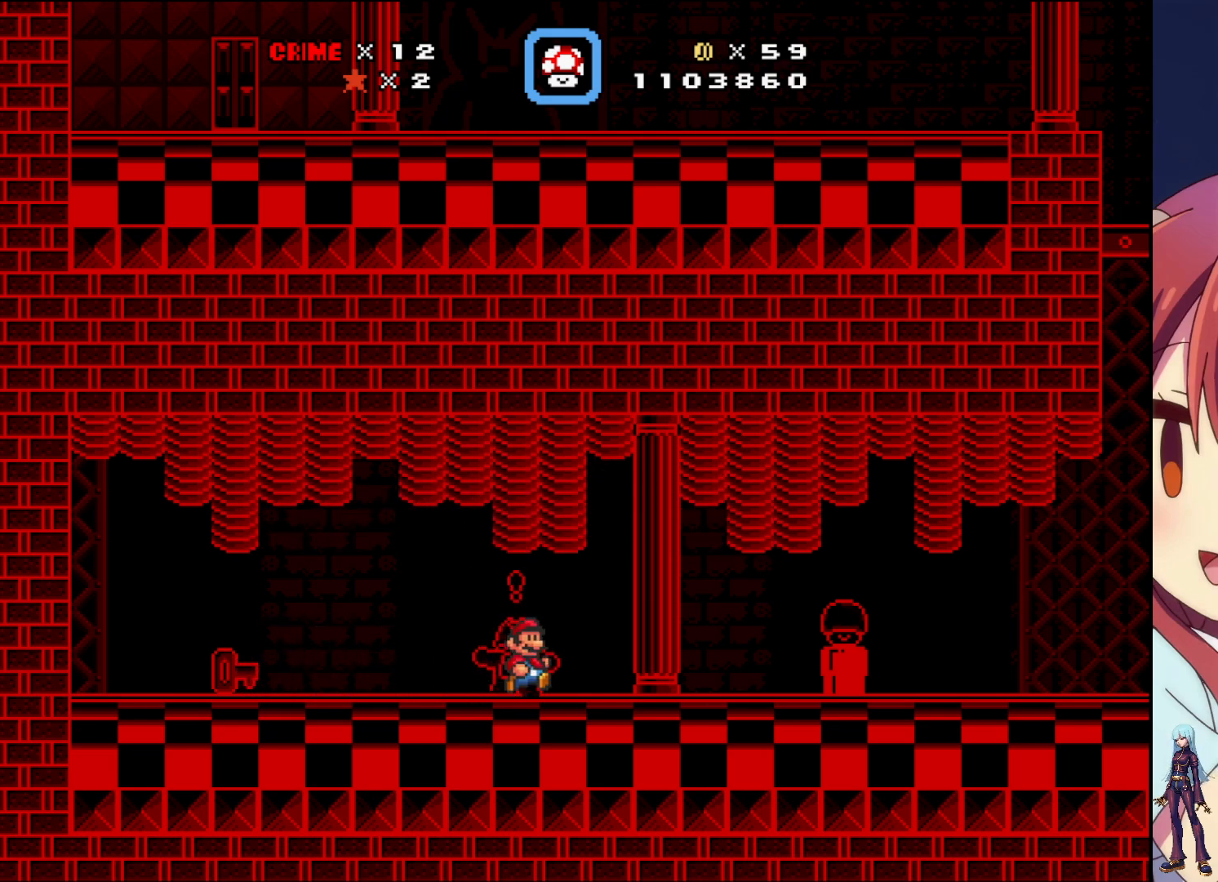
{"buttons": ["DPAD_RIGHT"], "events": []}
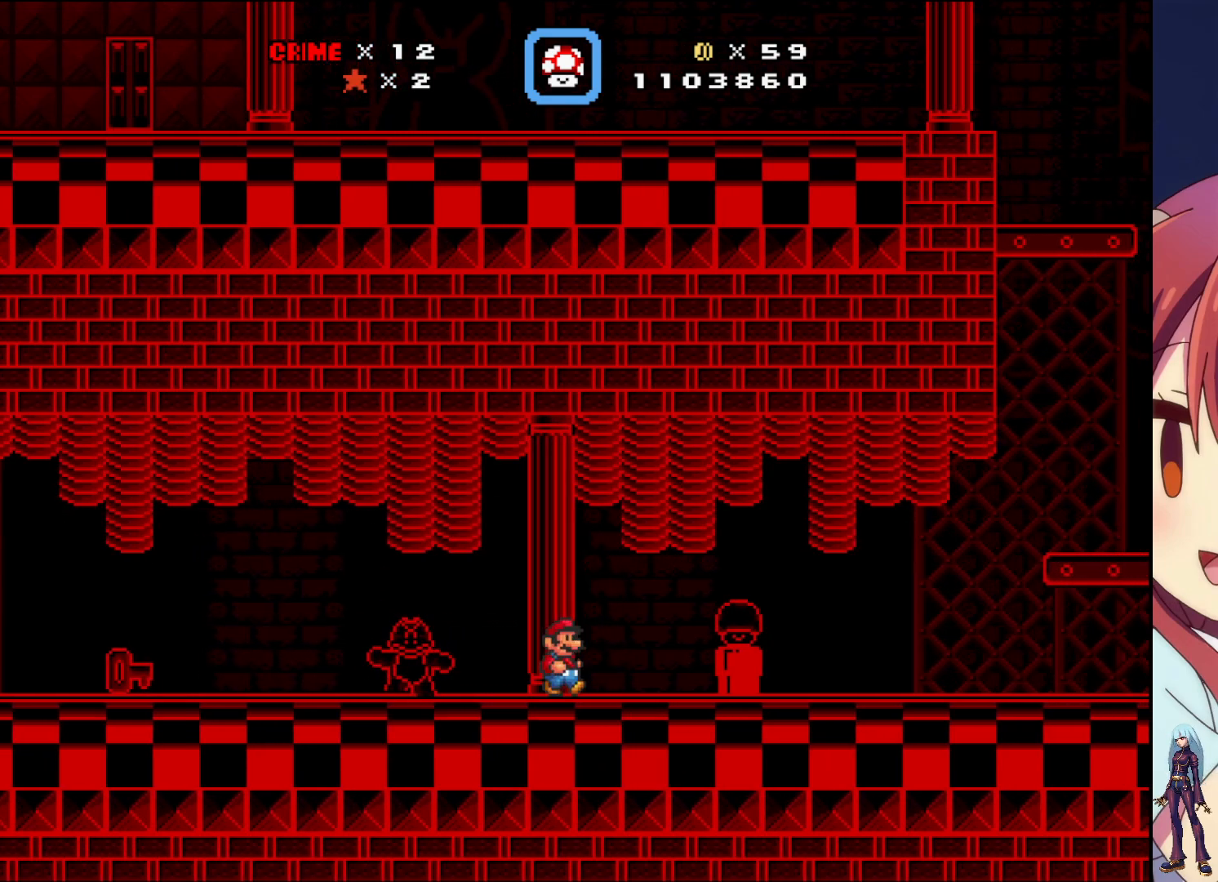
{"buttons": ["DPAD_RIGHT"], "events": []}
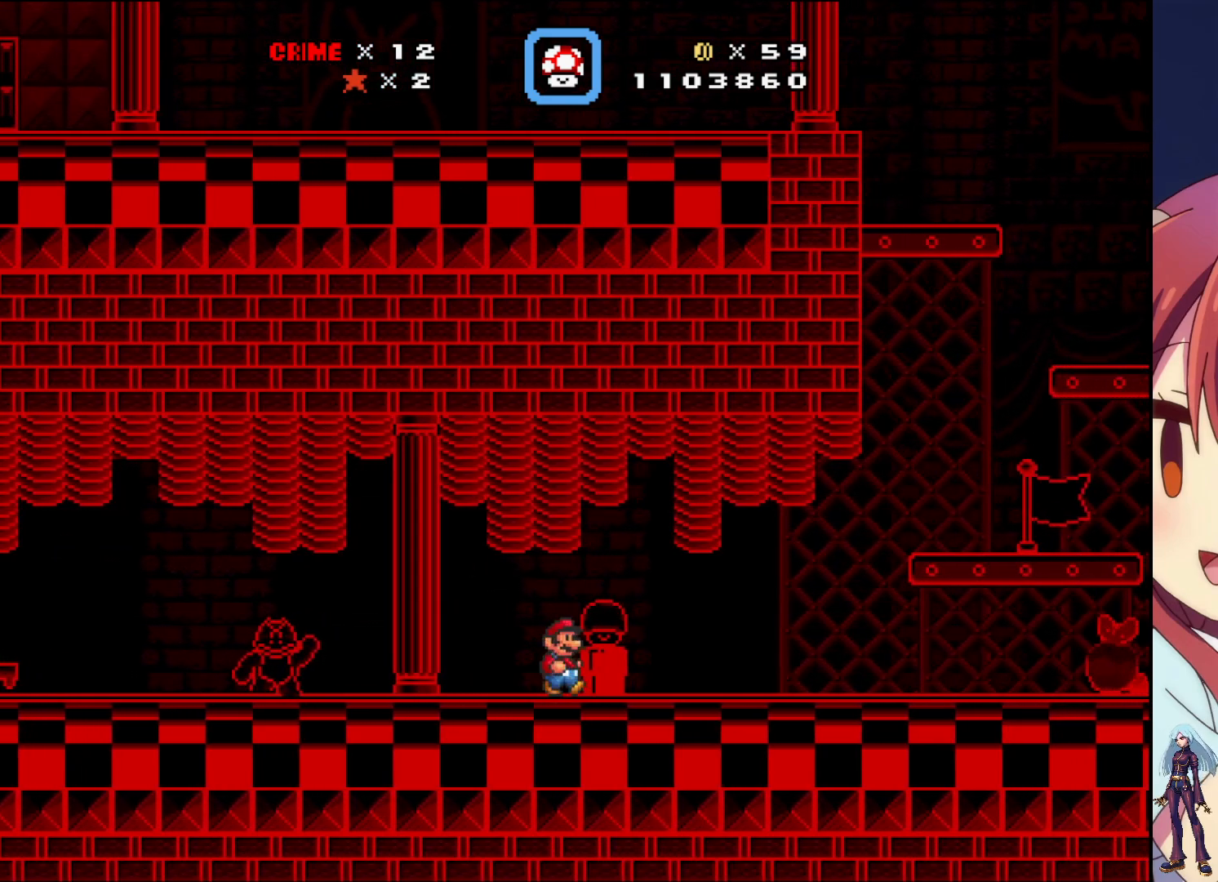
{"buttons": ["CROSS", "DPAD_RIGHT"], "events": [[433, "CROSS", "down"]]}
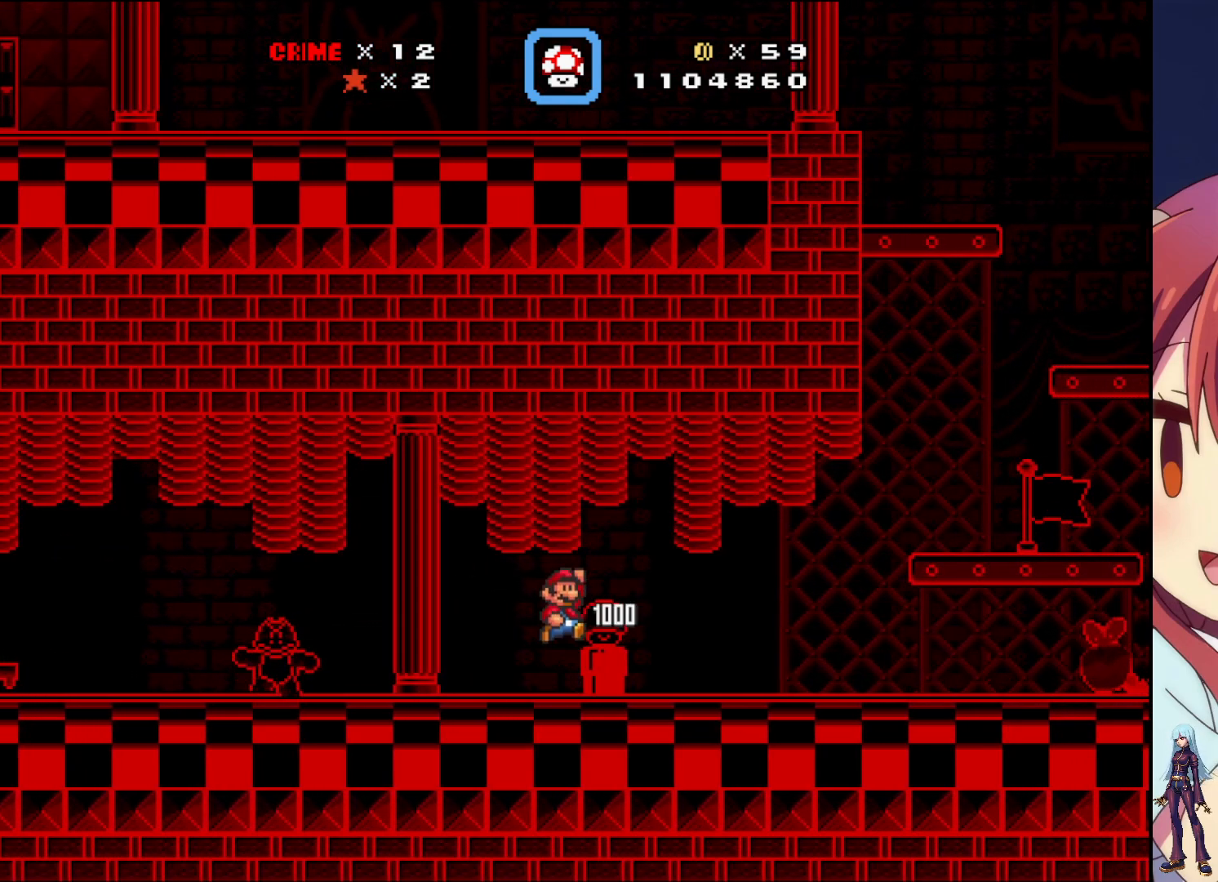
{"buttons": ["SQUARE", "DPAD_RIGHT"], "events": [[33, "CROSS", "up"], [500, "SQUARE", "down"]]}
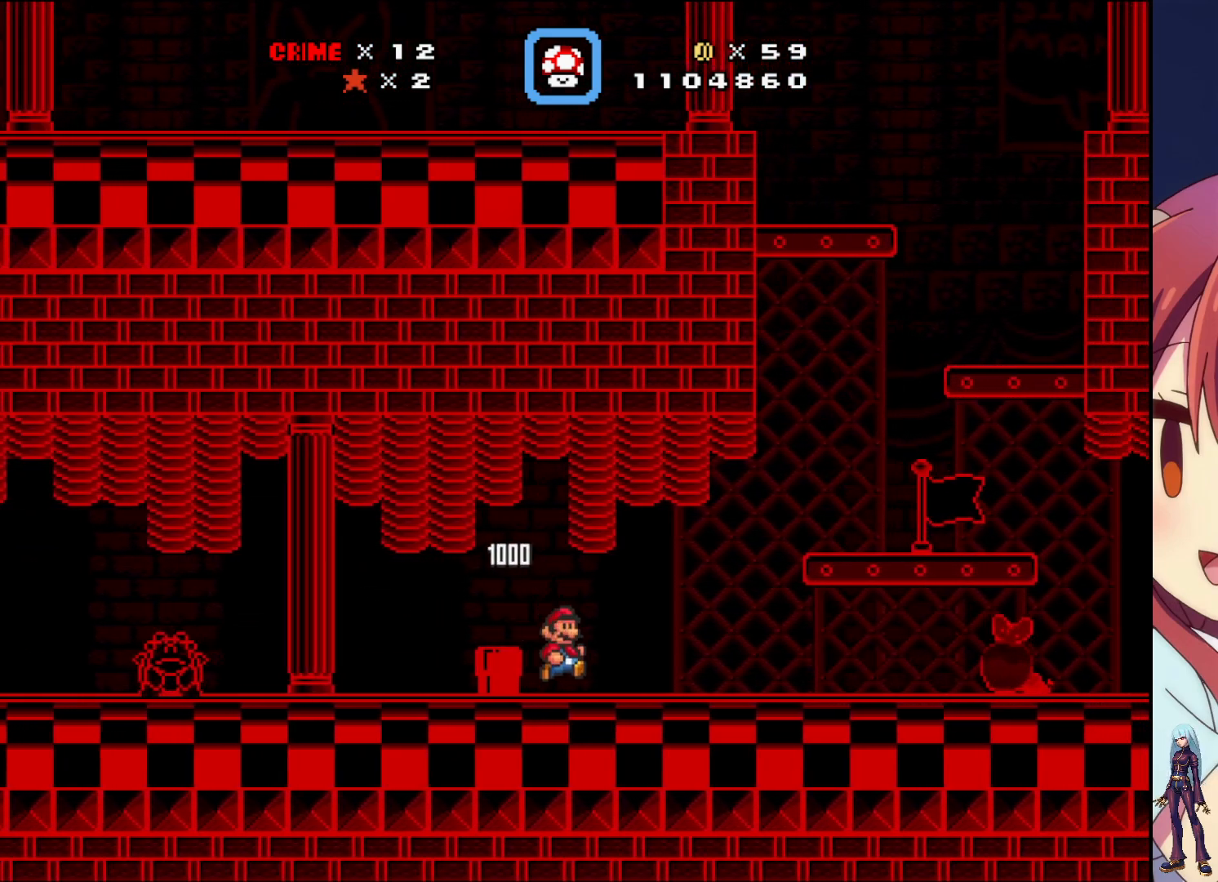
{"buttons": ["SQUARE", "DPAD_RIGHT"], "events": []}
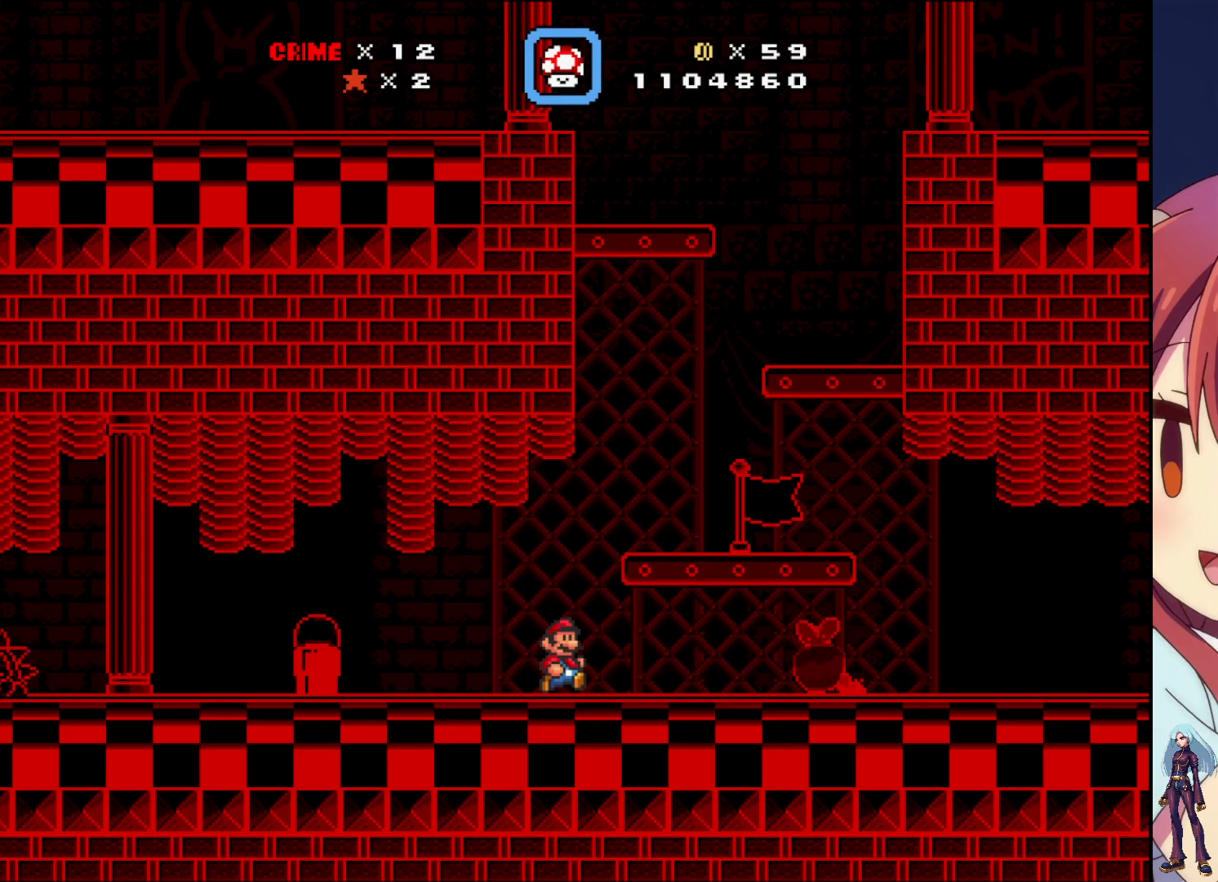
{"buttons": ["SQUARE", "DPAD_RIGHT"], "events": []}
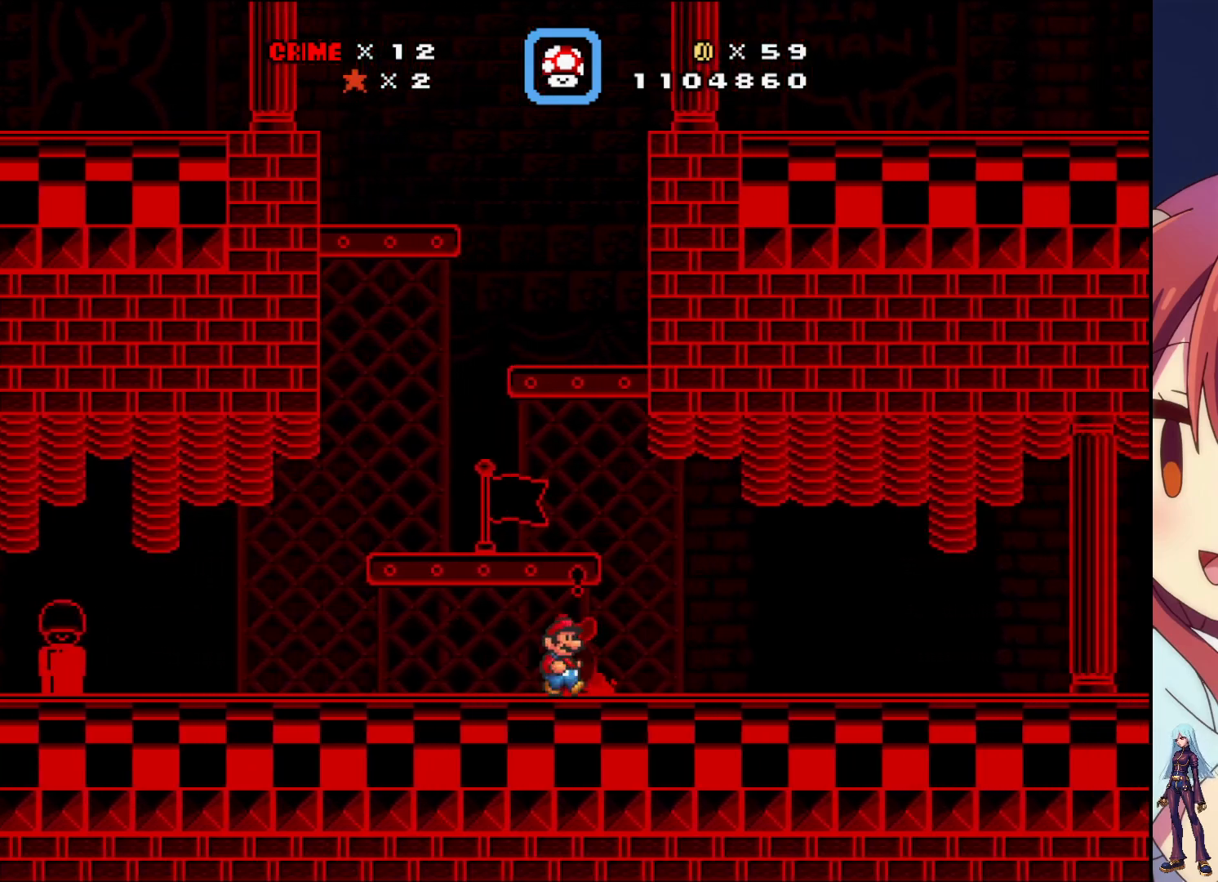
{"buttons": ["SQUARE", "DPAD_RIGHT"], "events": []}
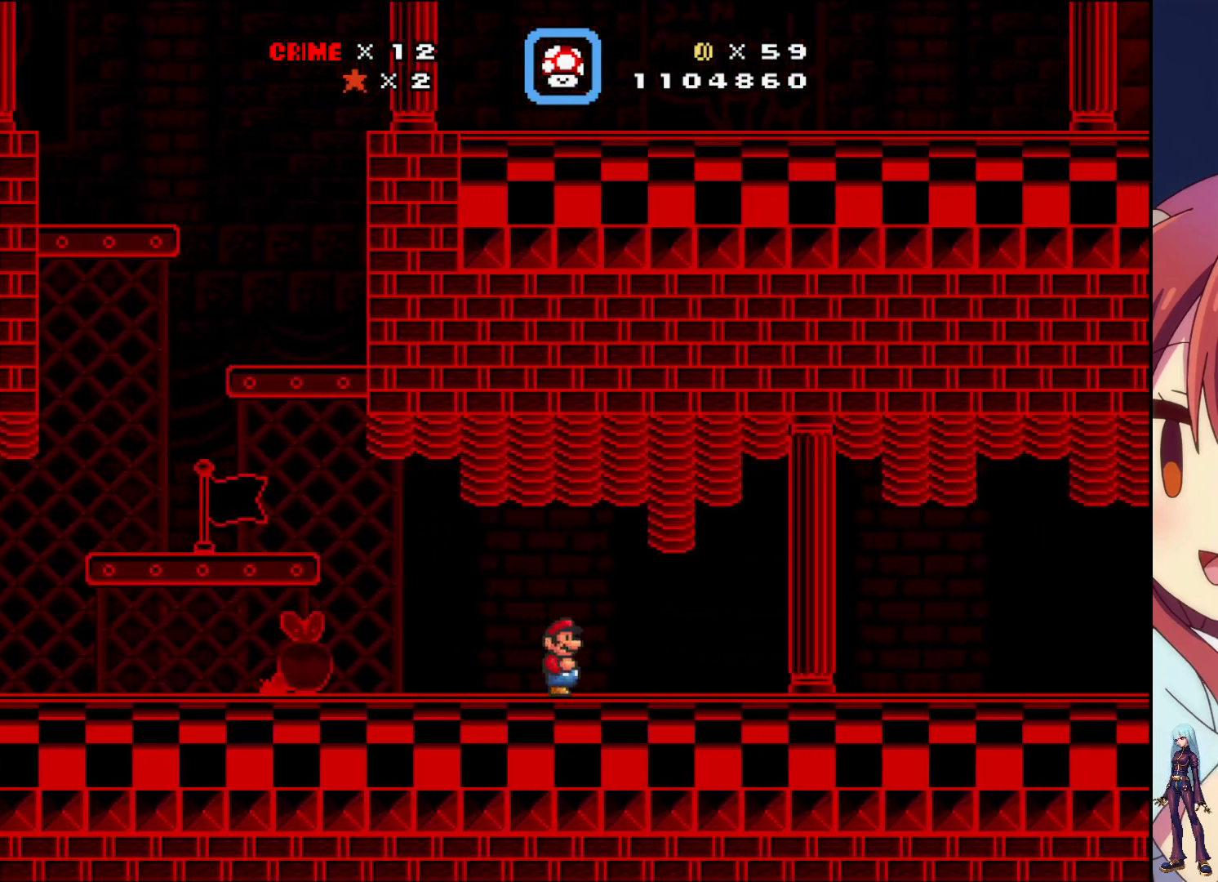
{"buttons": ["SQUARE", "DPAD_RIGHT"], "events": []}
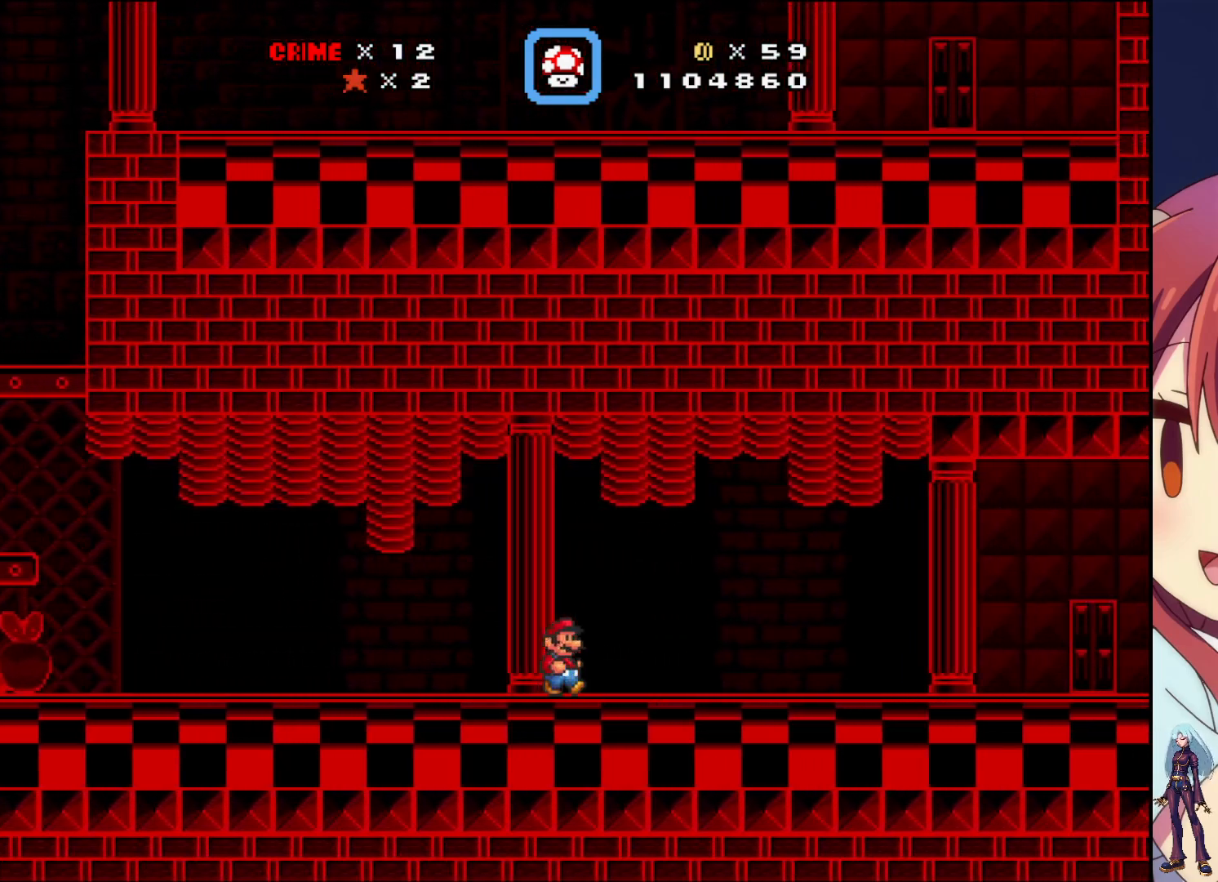
{"buttons": ["SQUARE", "DPAD_RIGHT"], "events": []}
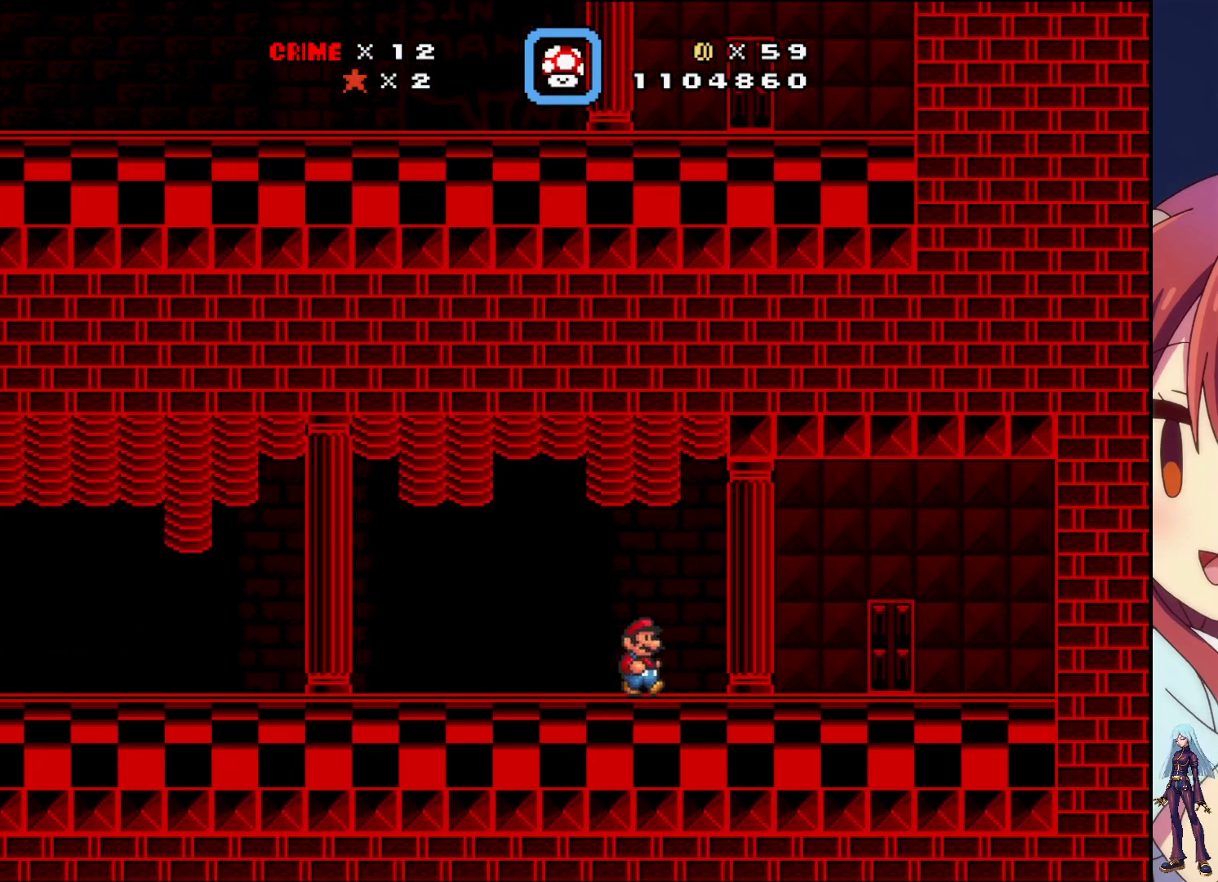
{"buttons": [], "events": [[217, "DPAD_RIGHT", "up"], [267, "SQUARE", "up"]]}
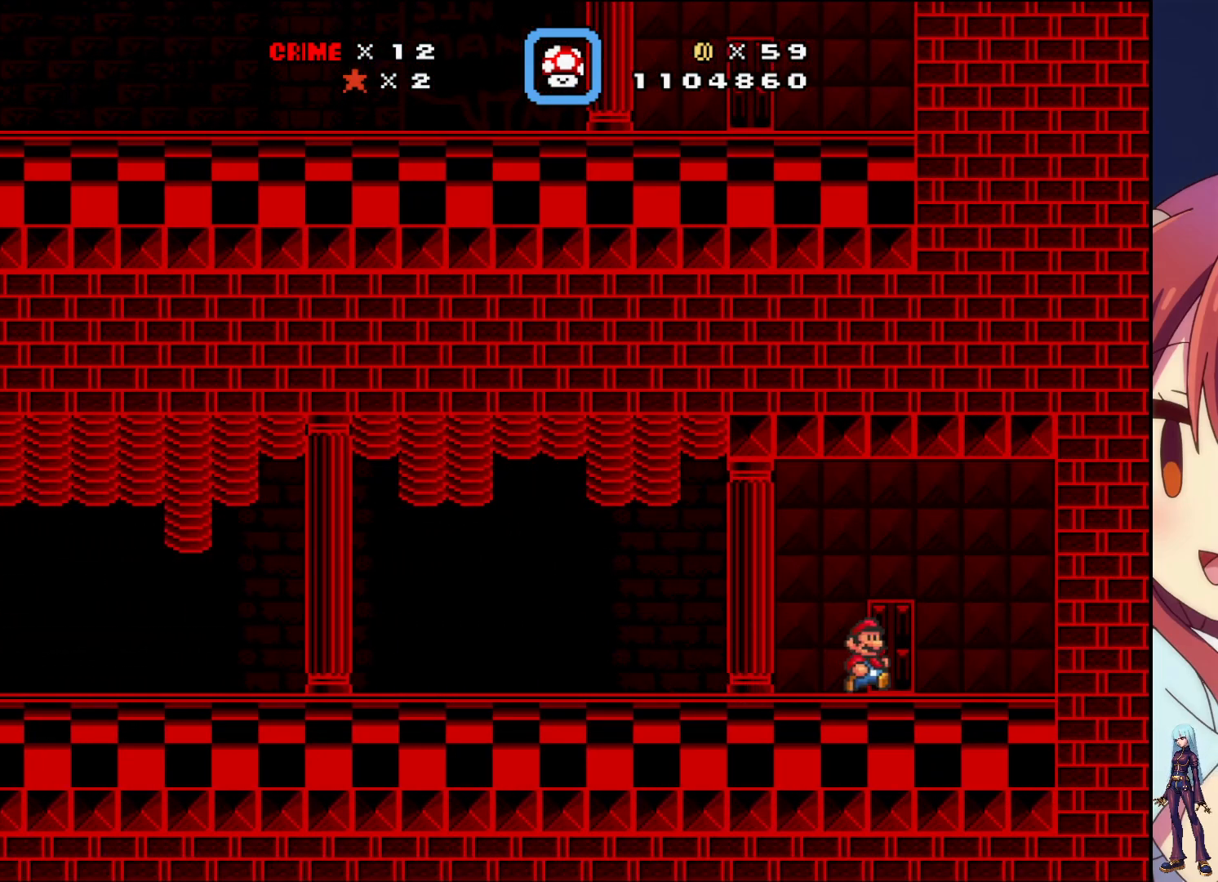
{"buttons": [], "events": []}
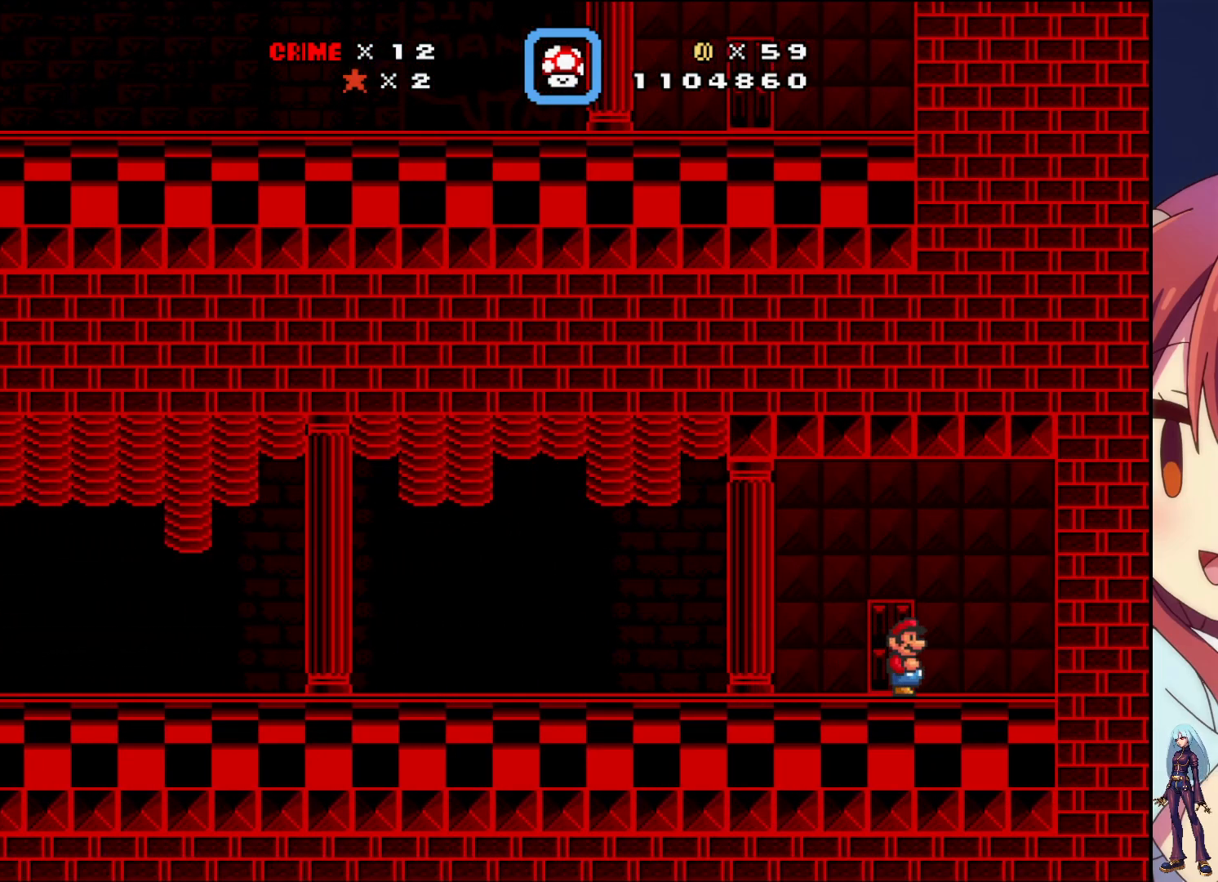
{"buttons": [], "events": [[83, "DPAD_UP", "down"], [267, "DPAD_UP", "up"]]}
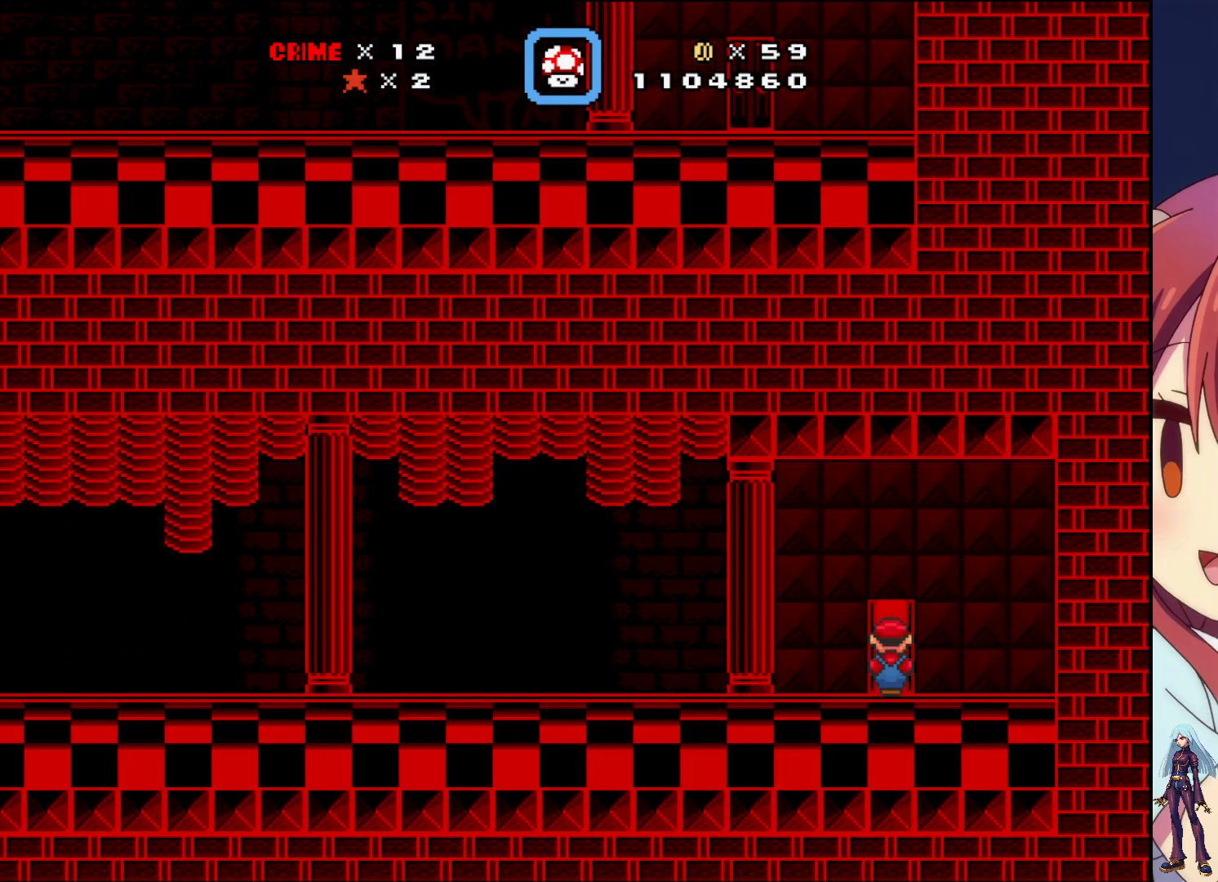
{"buttons": [], "events": []}
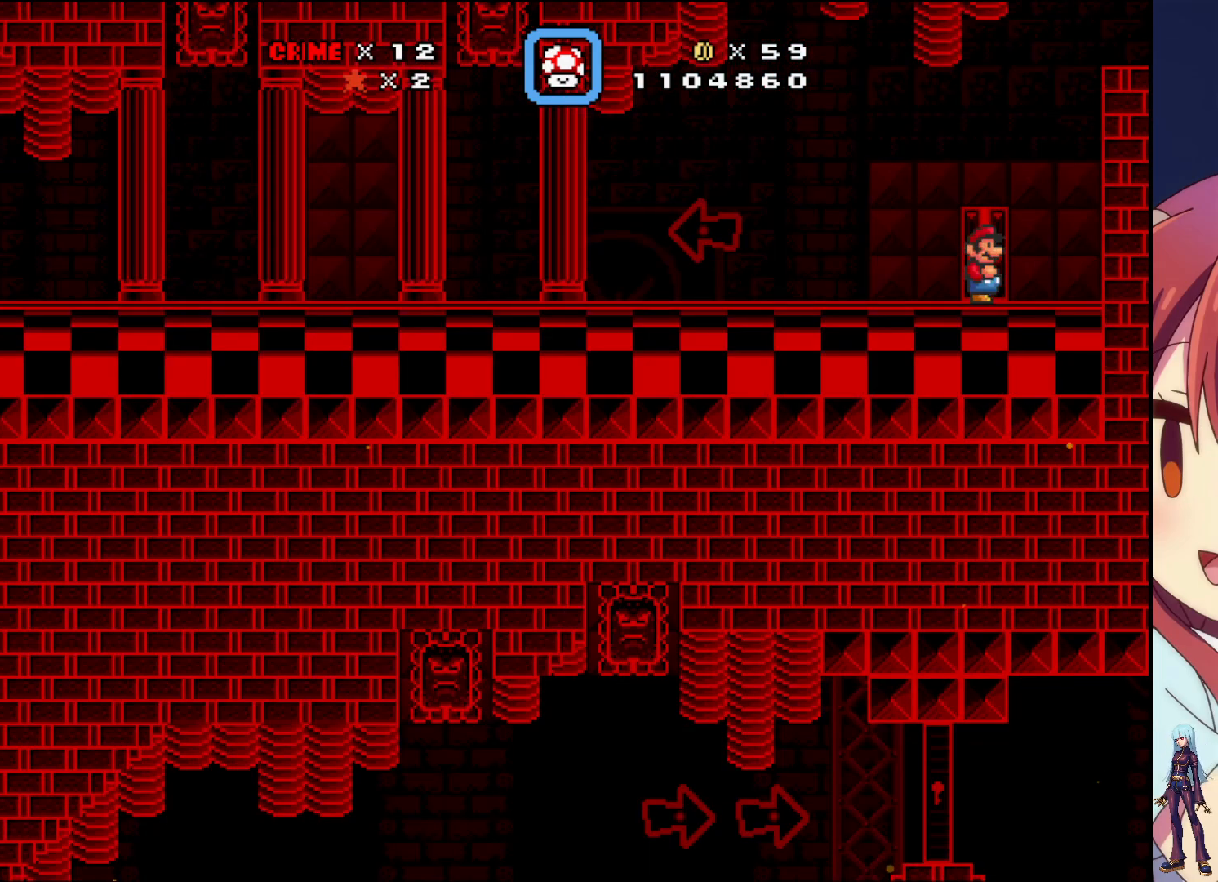
{"buttons": ["SQUARE", "DPAD_LEFT"], "events": [[350, "DPAD_LEFT", "down"], [450, "SQUARE", "down"]]}
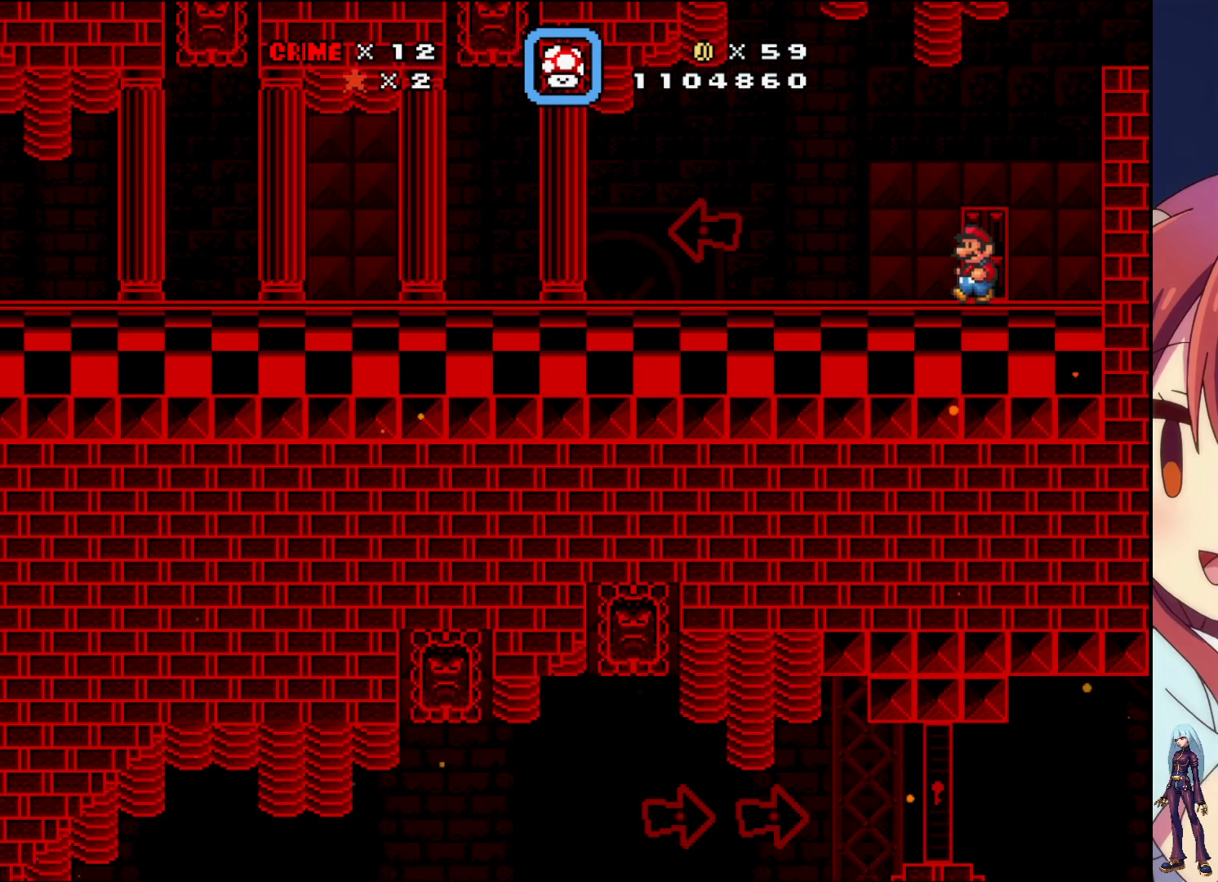
{"buttons": ["SQUARE"], "events": [[417, "DPAD_LEFT", "up"]]}
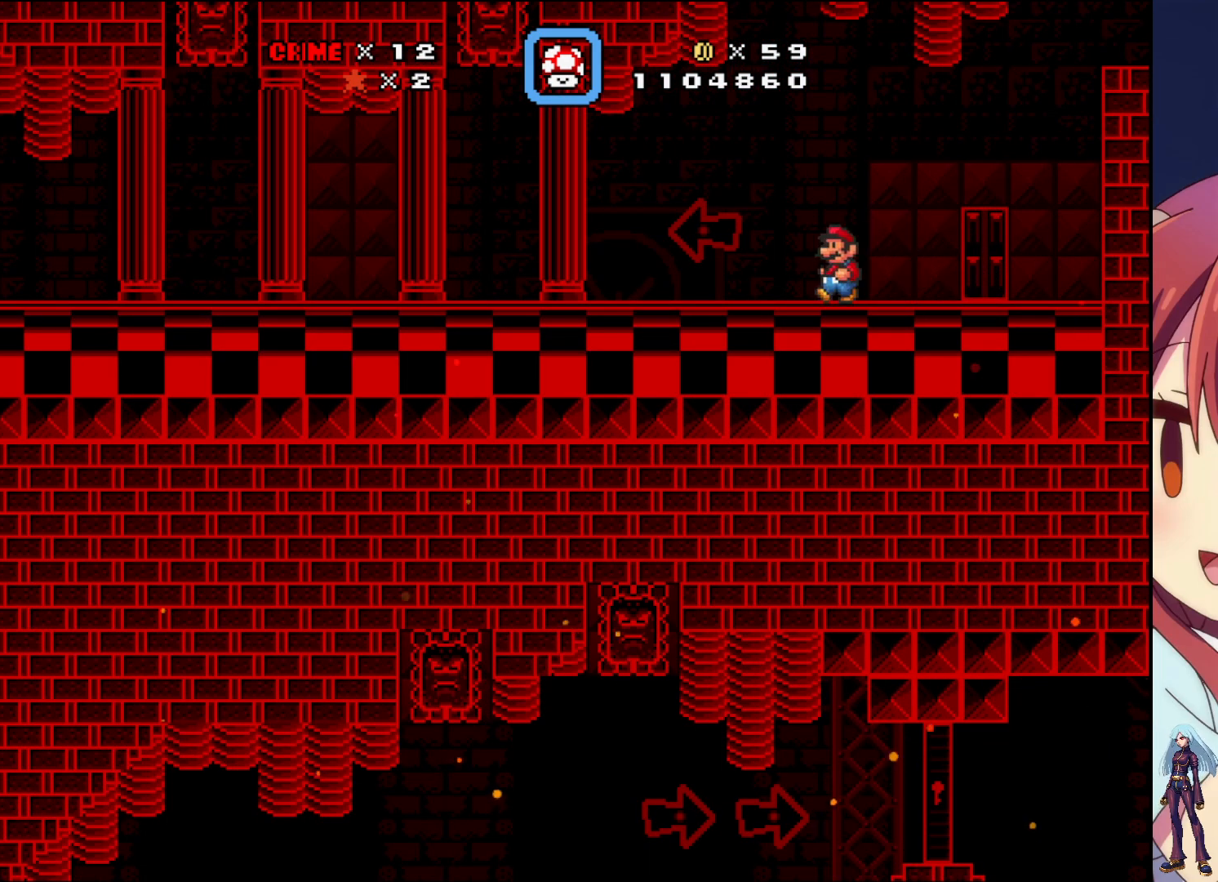
{"buttons": ["CROSS", "SQUARE"], "events": [[183, "CROSS", "down"]]}
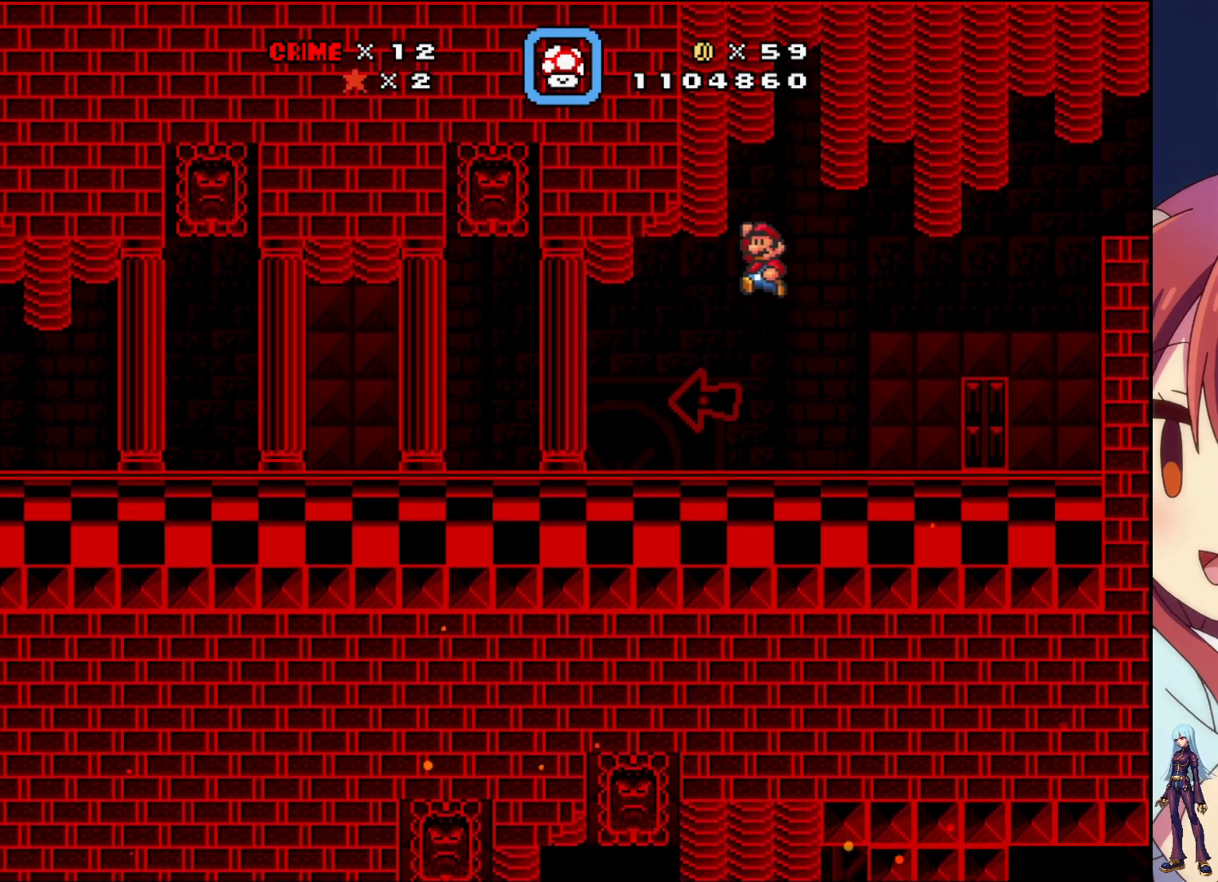
{"buttons": ["SQUARE", "DPAD_RIGHT"], "events": [[50, "DPAD_RIGHT", "down"], [167, "CROSS", "up"]]}
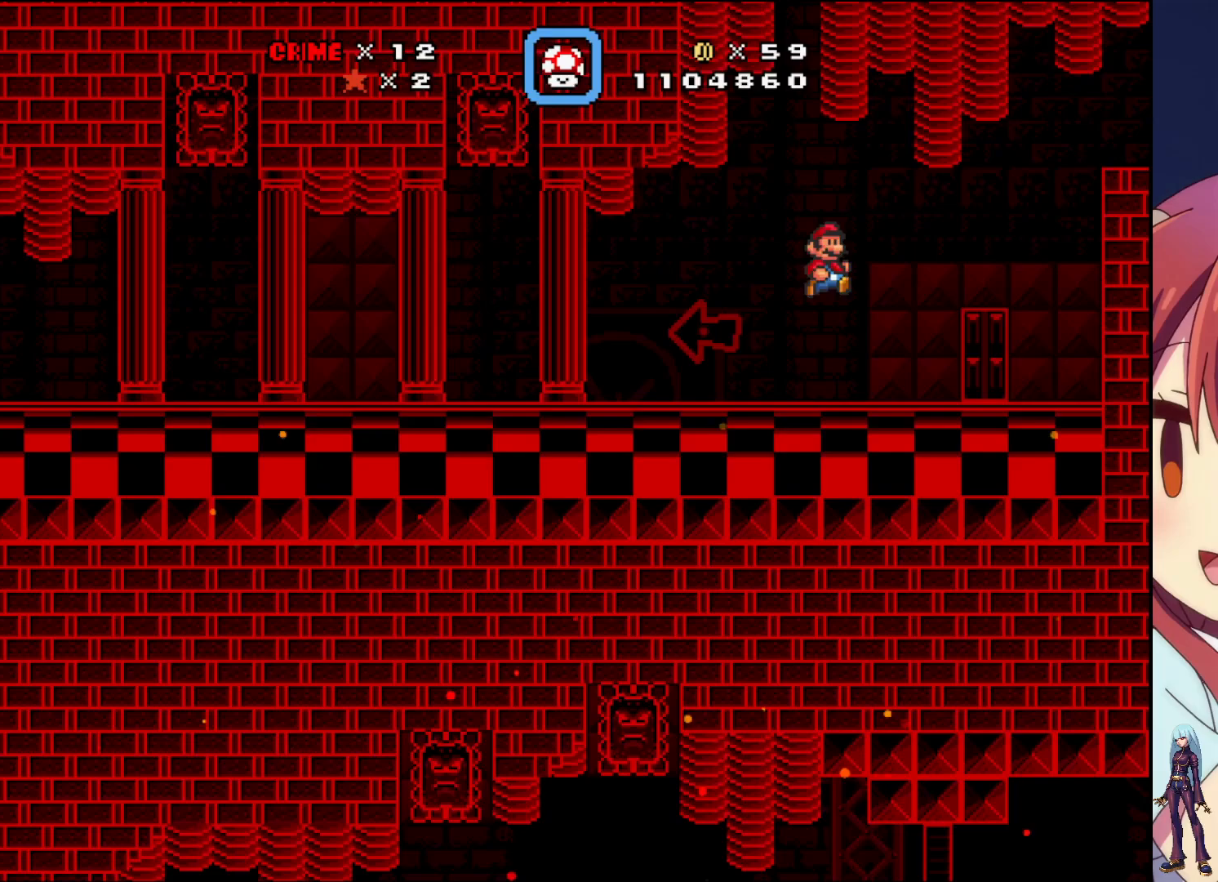
{"buttons": ["CROSS", "SQUARE", "DPAD_RIGHT"], "events": [[350, "CROSS", "down"]]}
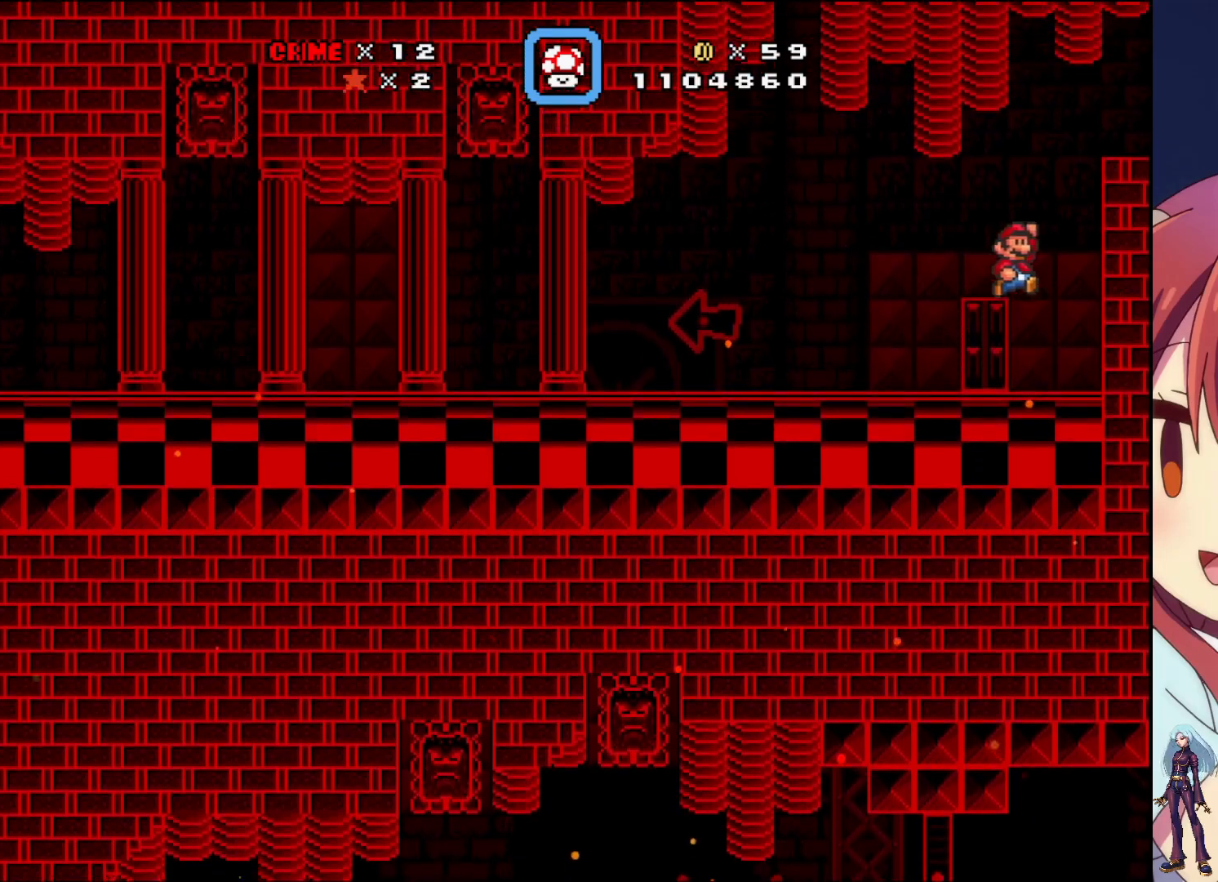
{"buttons": ["SQUARE", "DPAD_RIGHT"], "events": [[500, "CROSS", "up"]]}
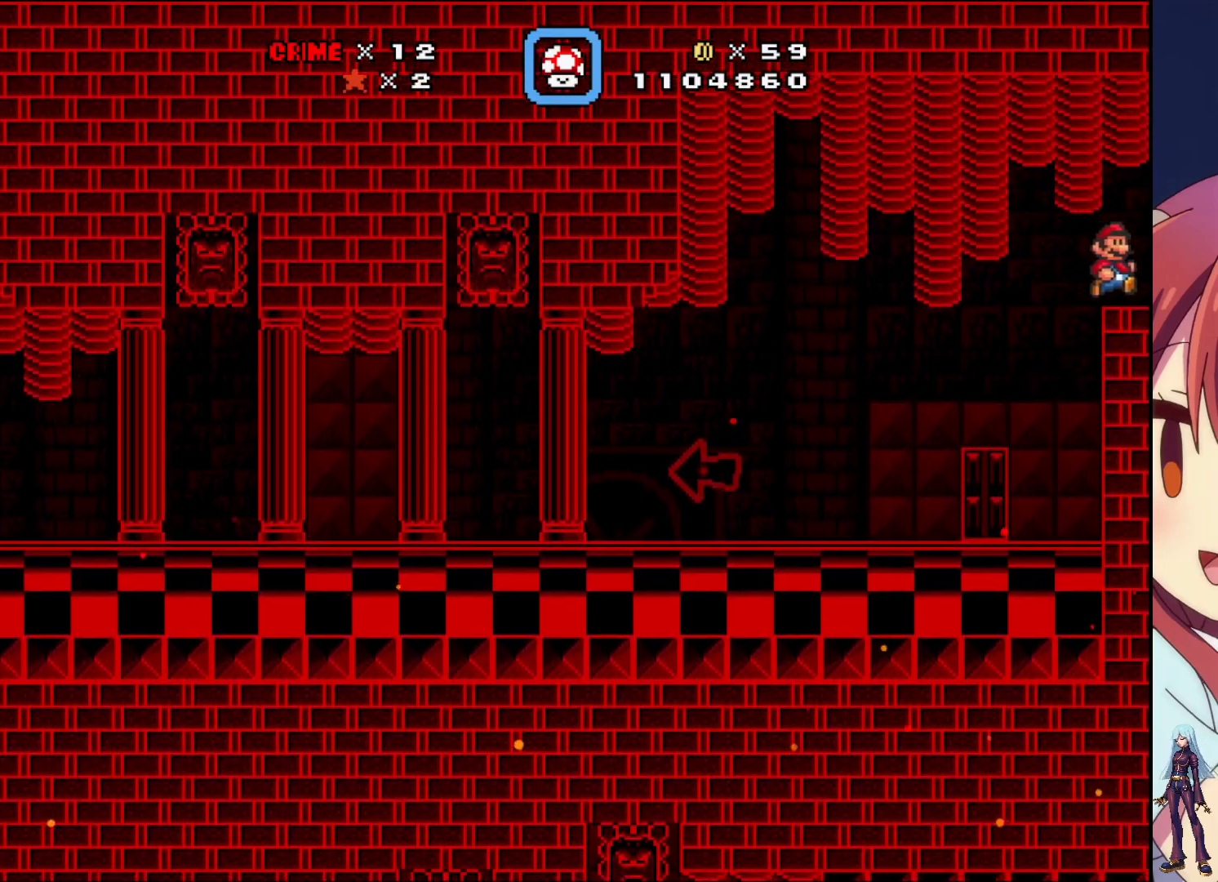
{"buttons": ["SQUARE"], "events": [[450, "DPAD_RIGHT", "up"]]}
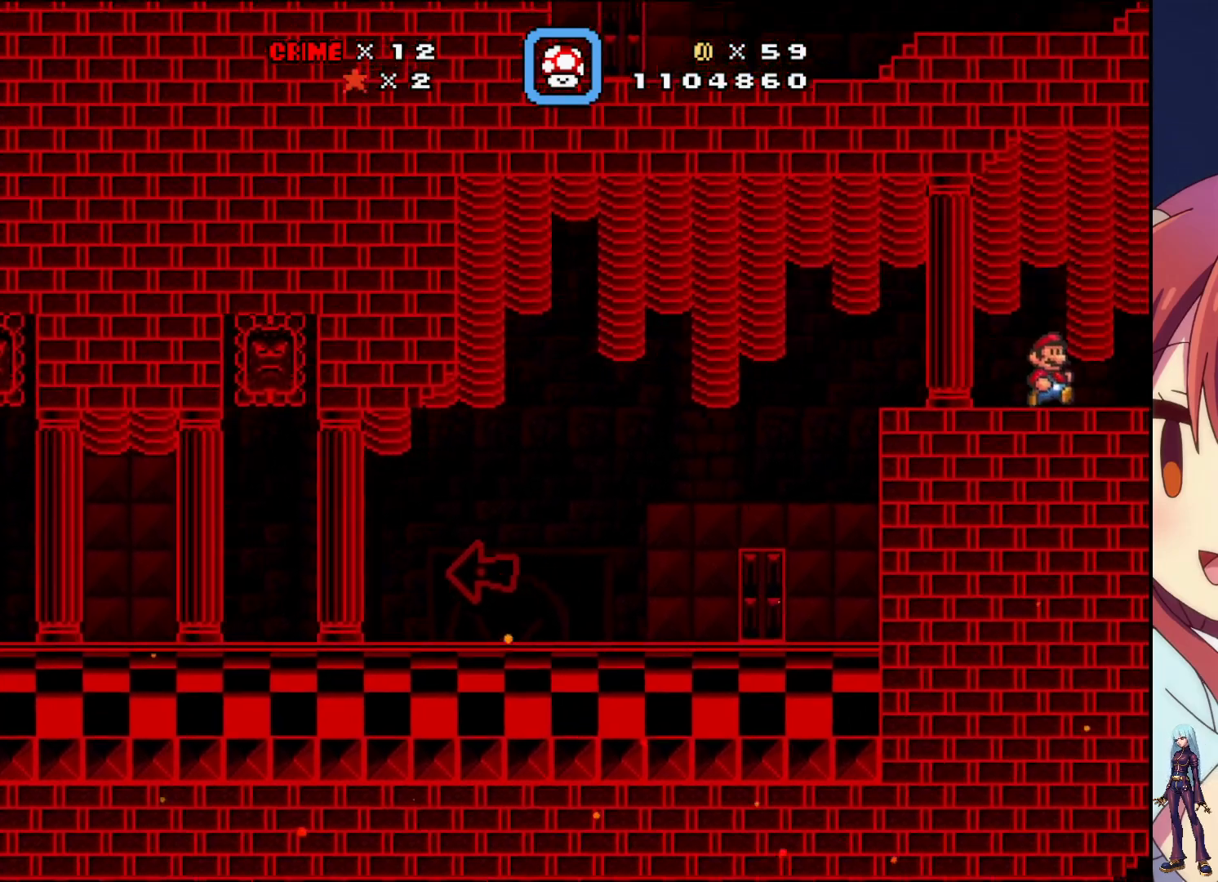
{"buttons": [], "events": [[100, "SQUARE", "up"]]}
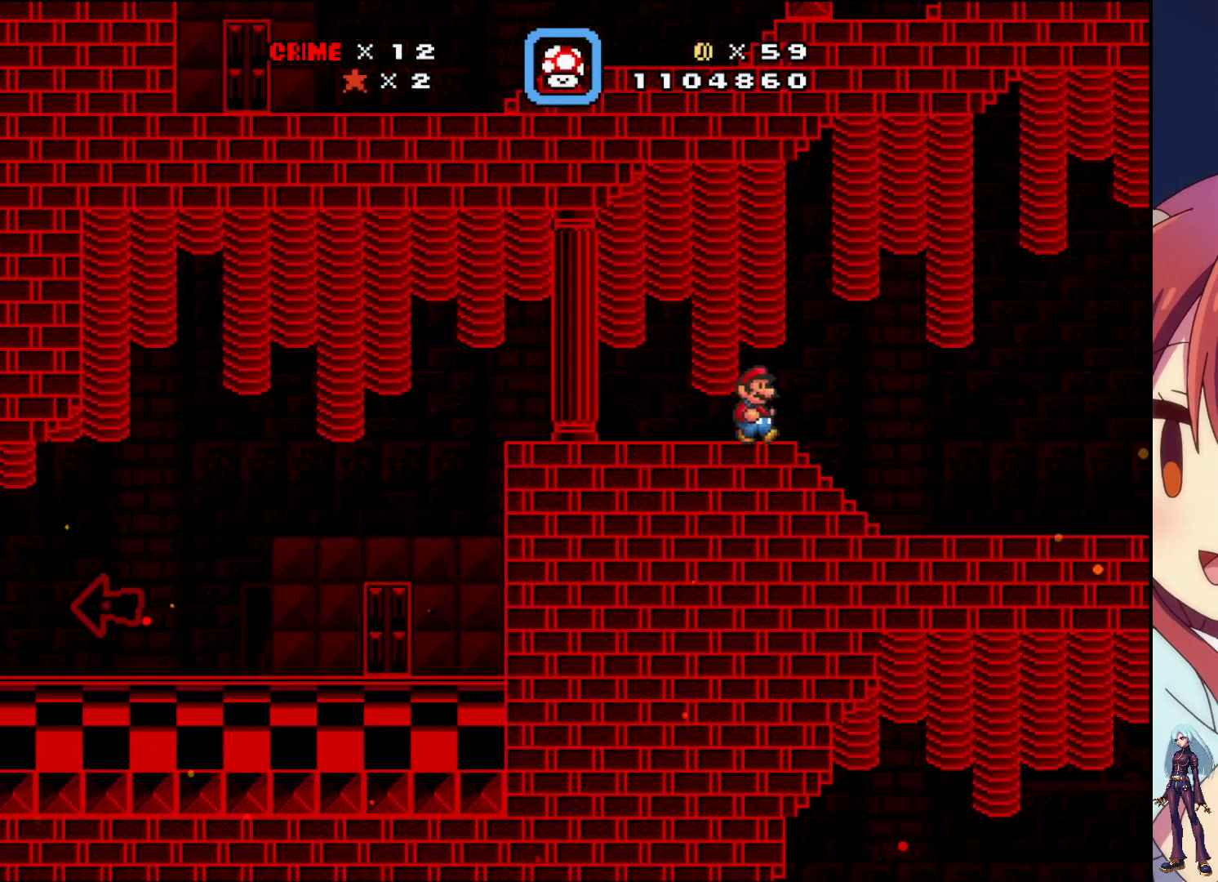
{"buttons": [], "events": []}
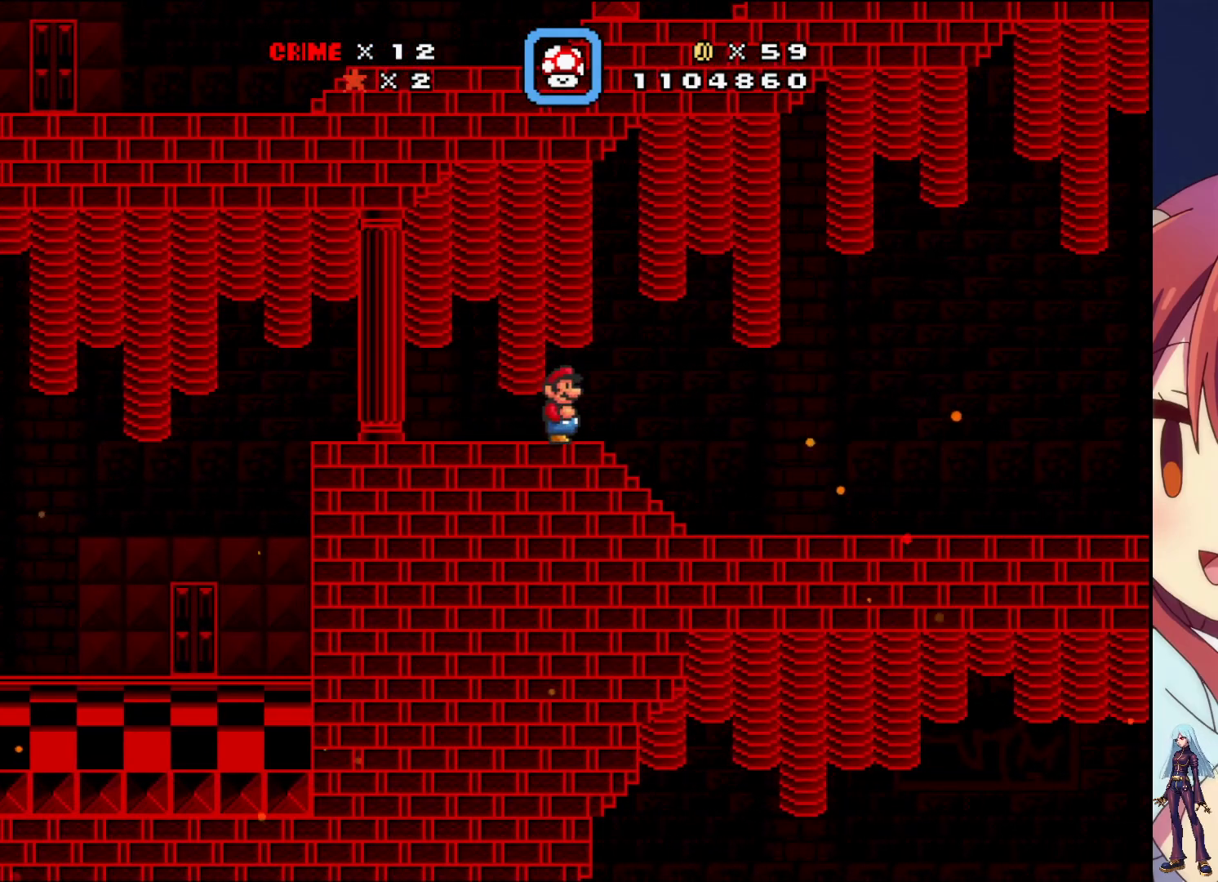
{"buttons": ["SQUARE", "DPAD_RIGHT"], "events": [[200, "DPAD_RIGHT", "down"], [250, "SQUARE", "down"]]}
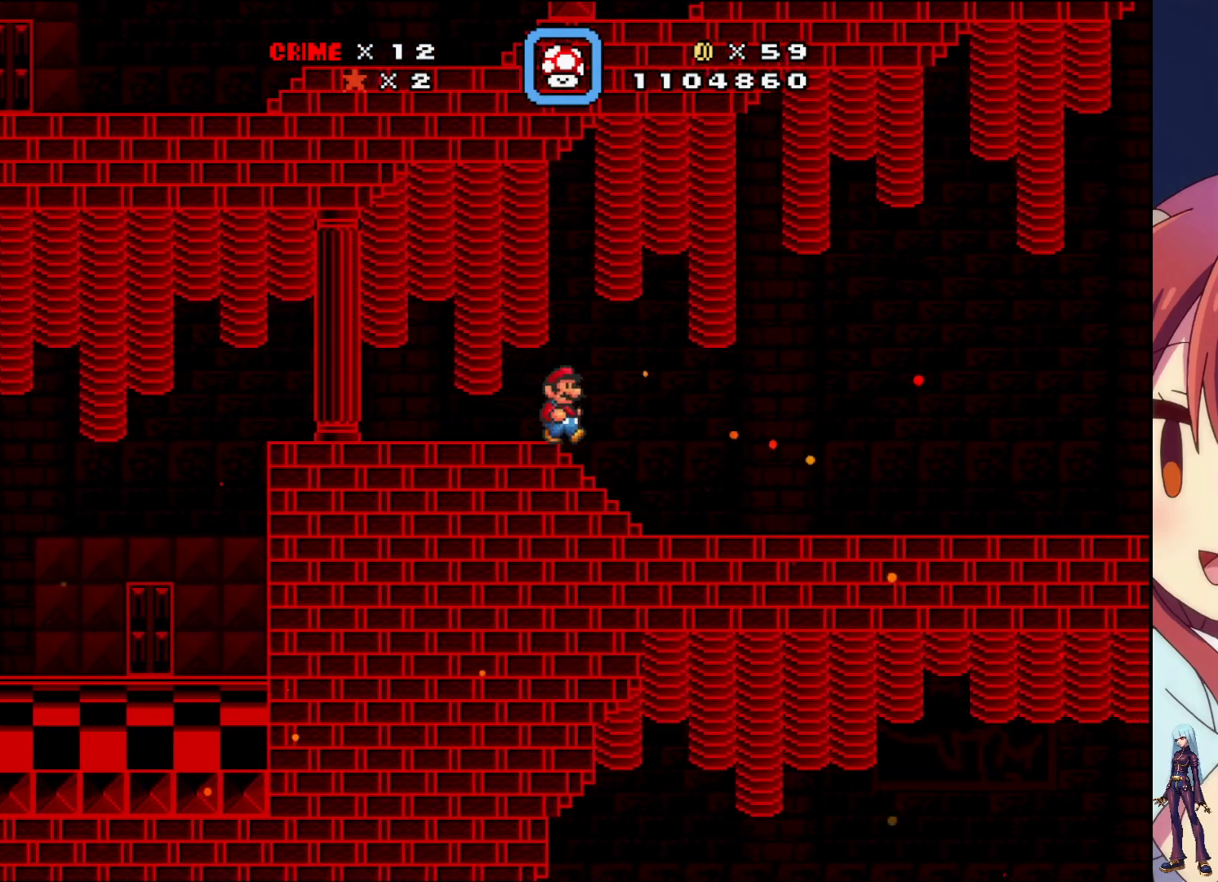
{"buttons": ["SQUARE", "DPAD_RIGHT"], "events": []}
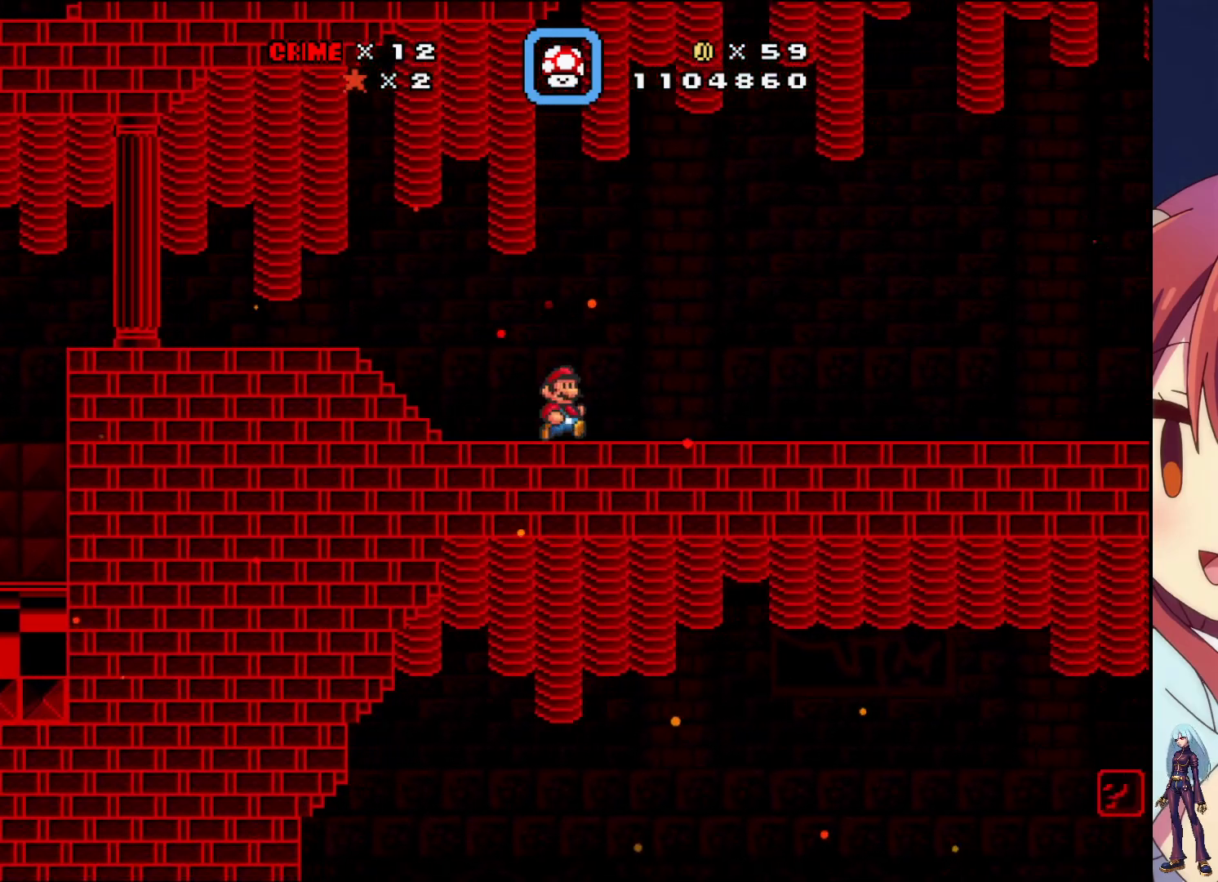
{"buttons": ["SQUARE", "DPAD_RIGHT"], "events": []}
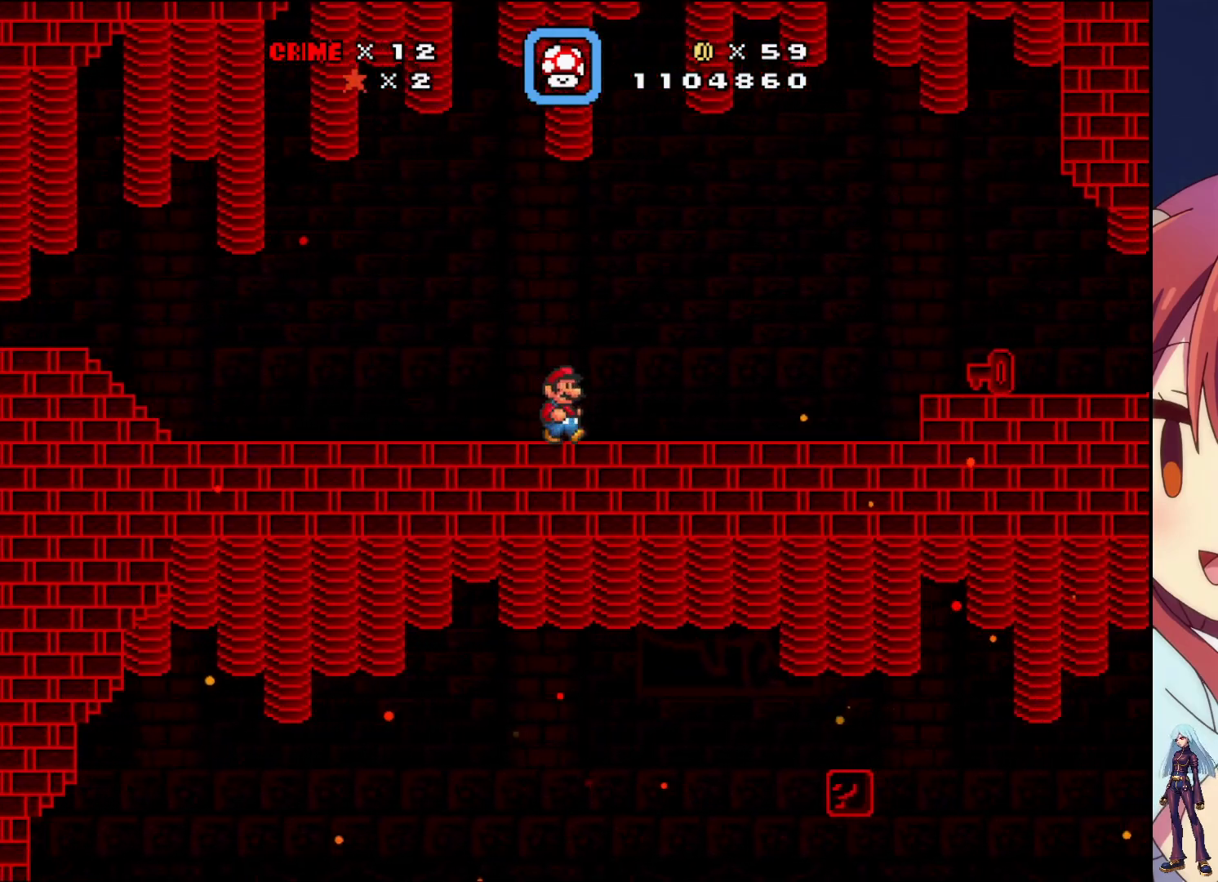
{"buttons": [], "events": [[183, "DPAD_RIGHT", "up"], [417, "SQUARE", "up"]]}
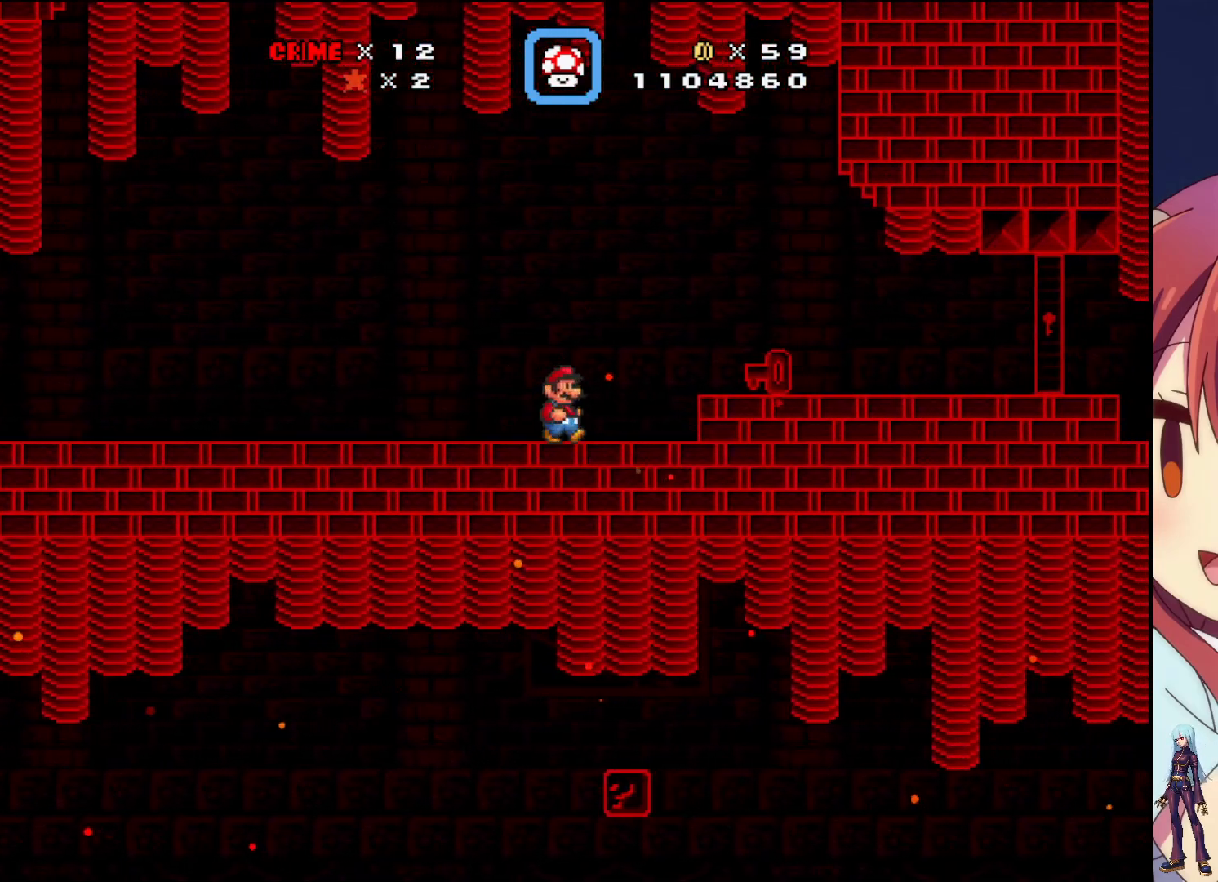
{"buttons": [], "events": [[50, "DPAD_RIGHT", "down"], [117, "CROSS", "down"], [233, "CROSS", "up"], [350, "DPAD_RIGHT", "up"]]}
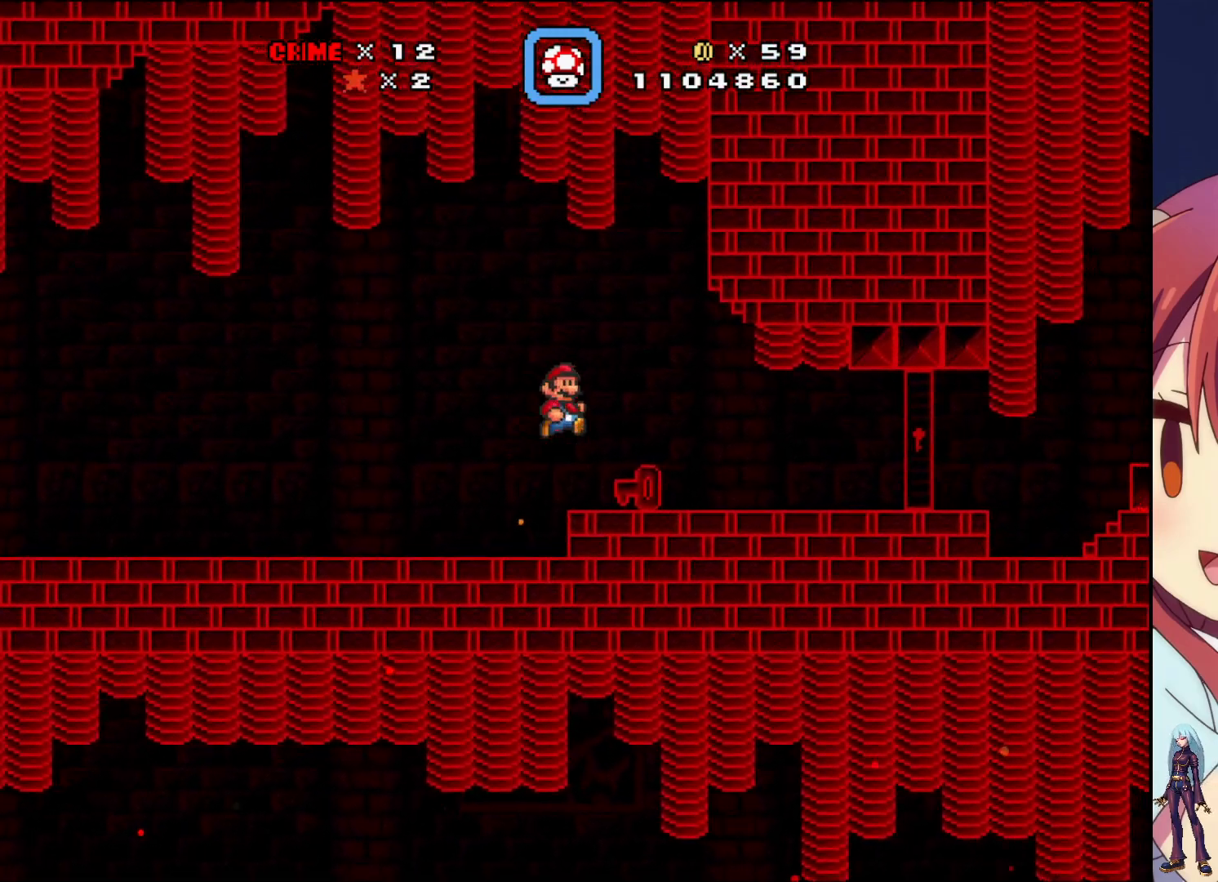
{"buttons": [], "events": []}
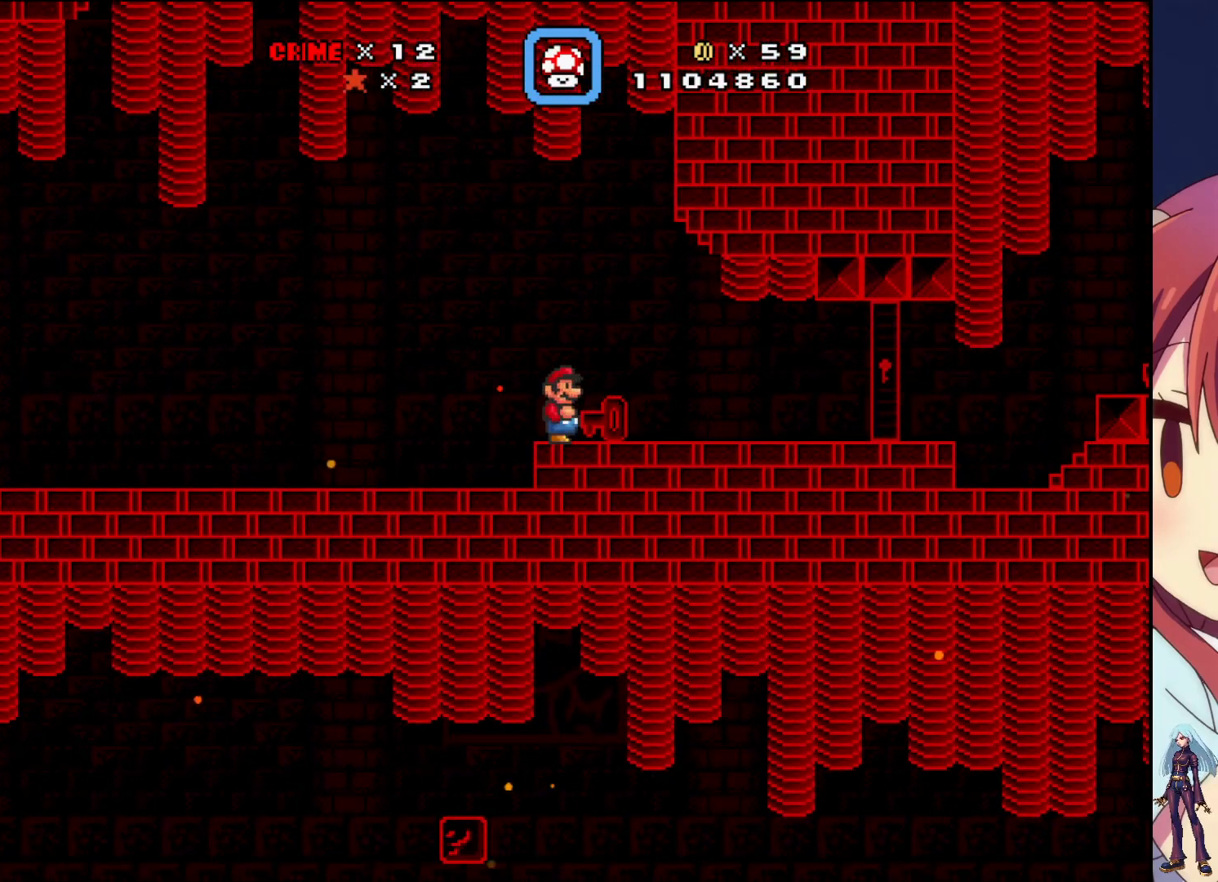
{"buttons": ["SQUARE", "DPAD_RIGHT"], "events": [[83, "SQUARE", "down"], [317, "DPAD_RIGHT", "down"]]}